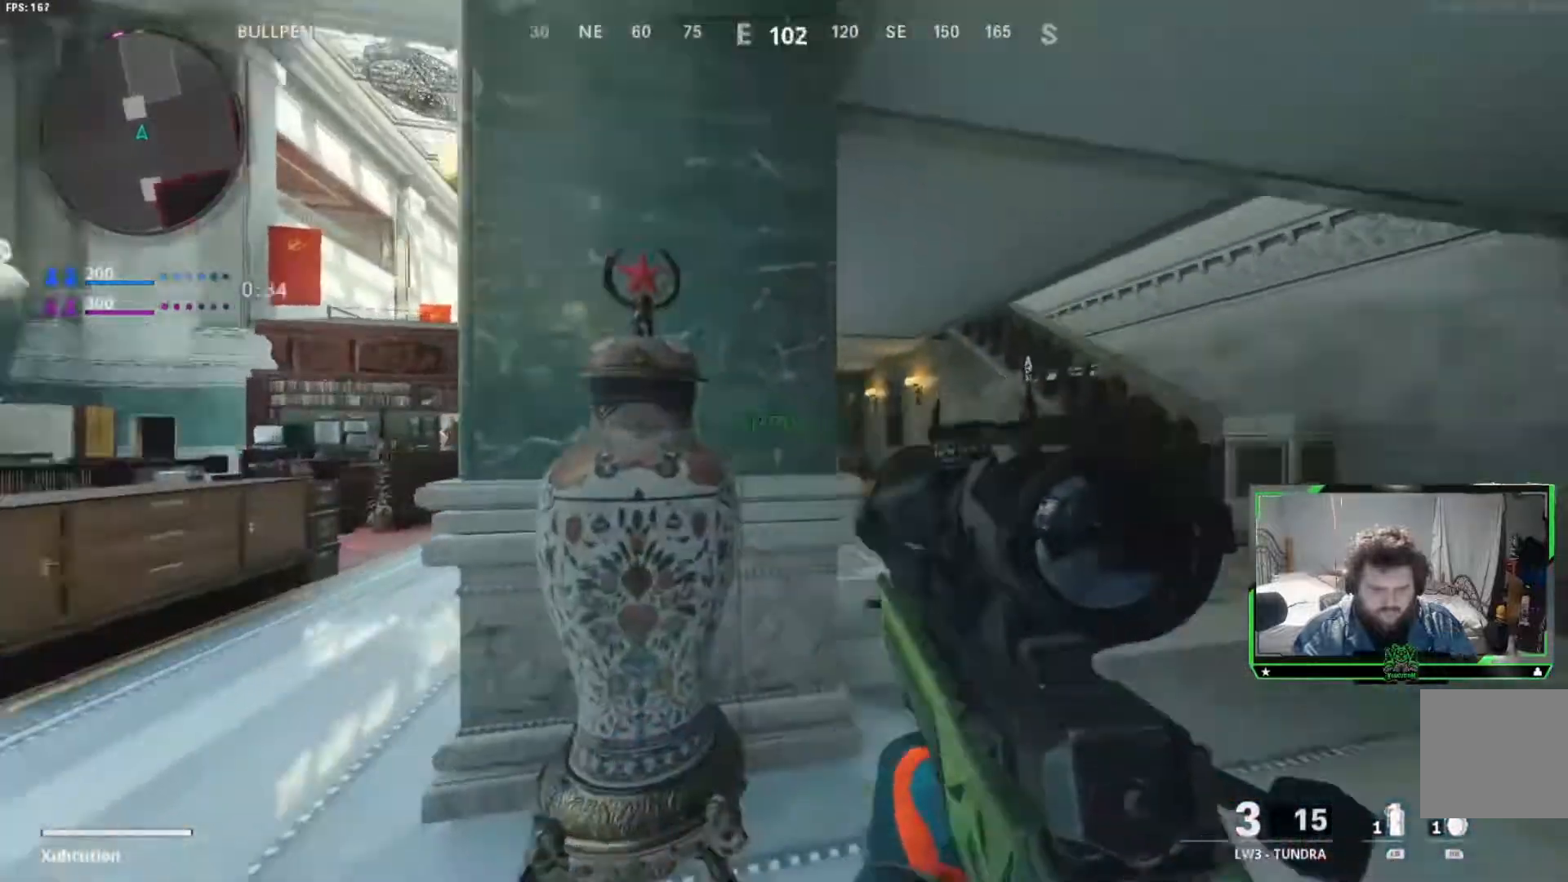
Gameplay with a controller (Xbox layout); each line is a JSON object with the inputs held at the frame after it. "events" lists button and stick changes between this image and that frame as [ms after this image, input, new state], when the widget could be followed in between.
{"buttons": [], "left_stick": "up-right", "right_stick": "center", "events": [[33, "L3", "down"], [167, "L3", "up"], [183, "right_stick", "center"]]}
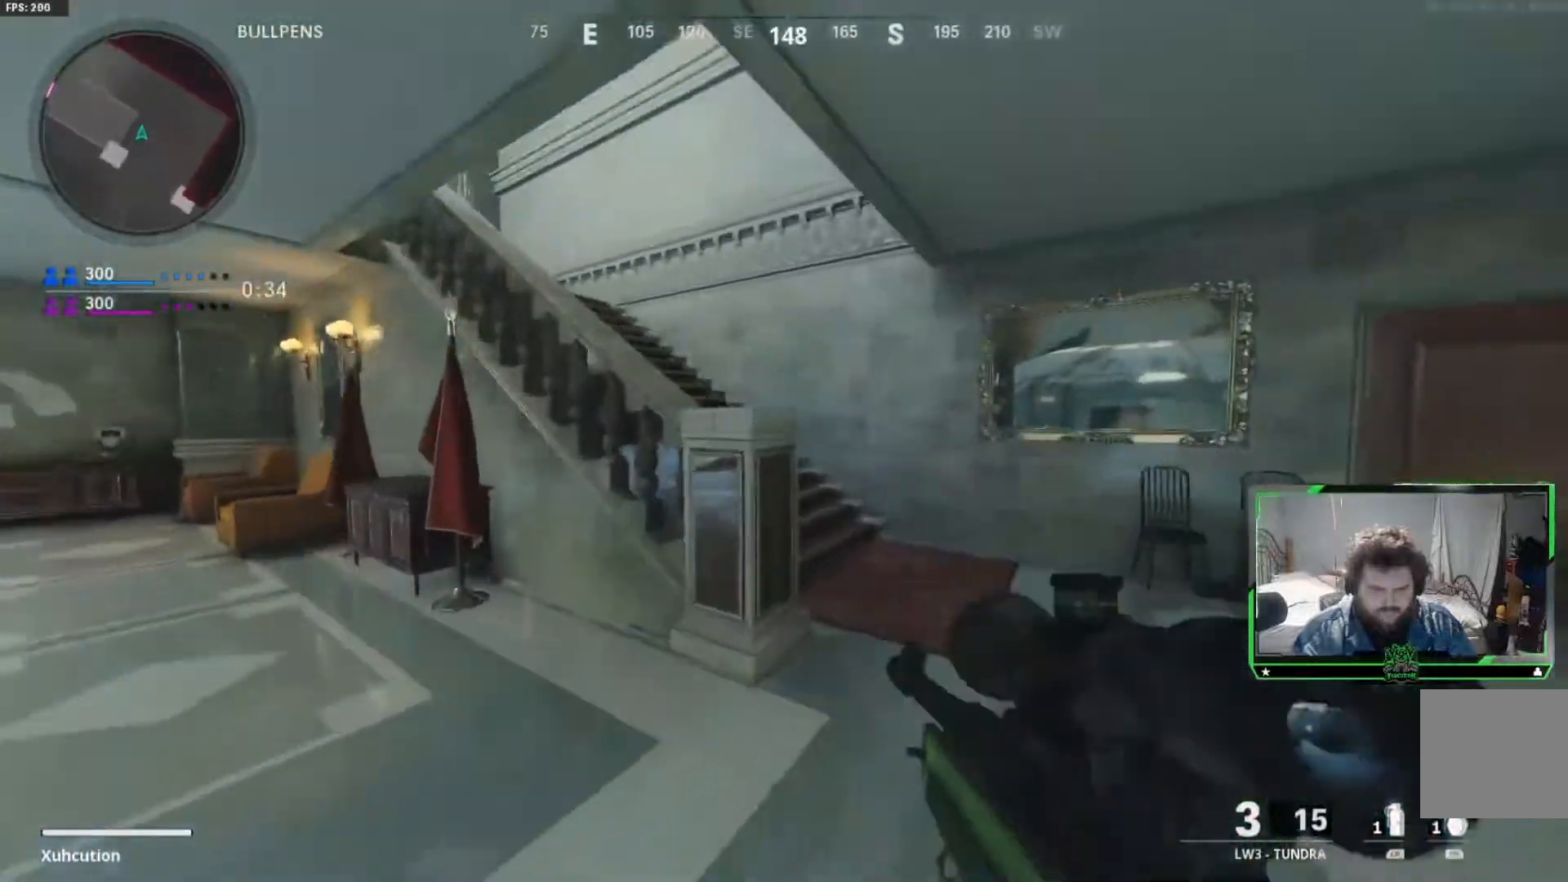
{"buttons": [], "left_stick": "up", "right_stick": "left", "events": [[184, "left_stick", "up"], [284, "right_stick", "left"]]}
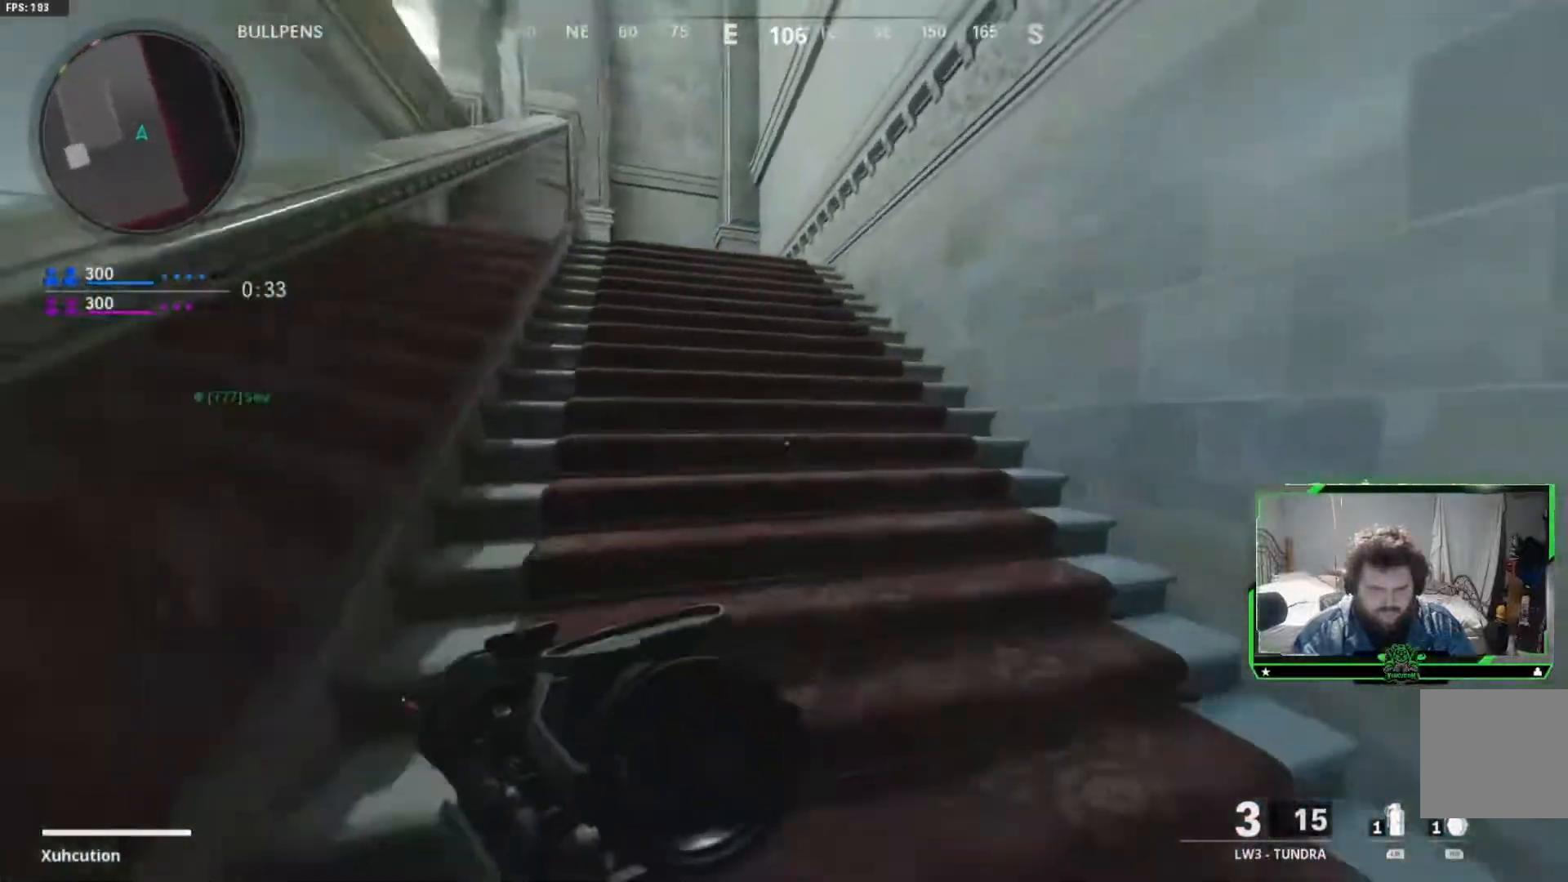
{"buttons": [], "left_stick": "up", "right_stick": "left", "events": []}
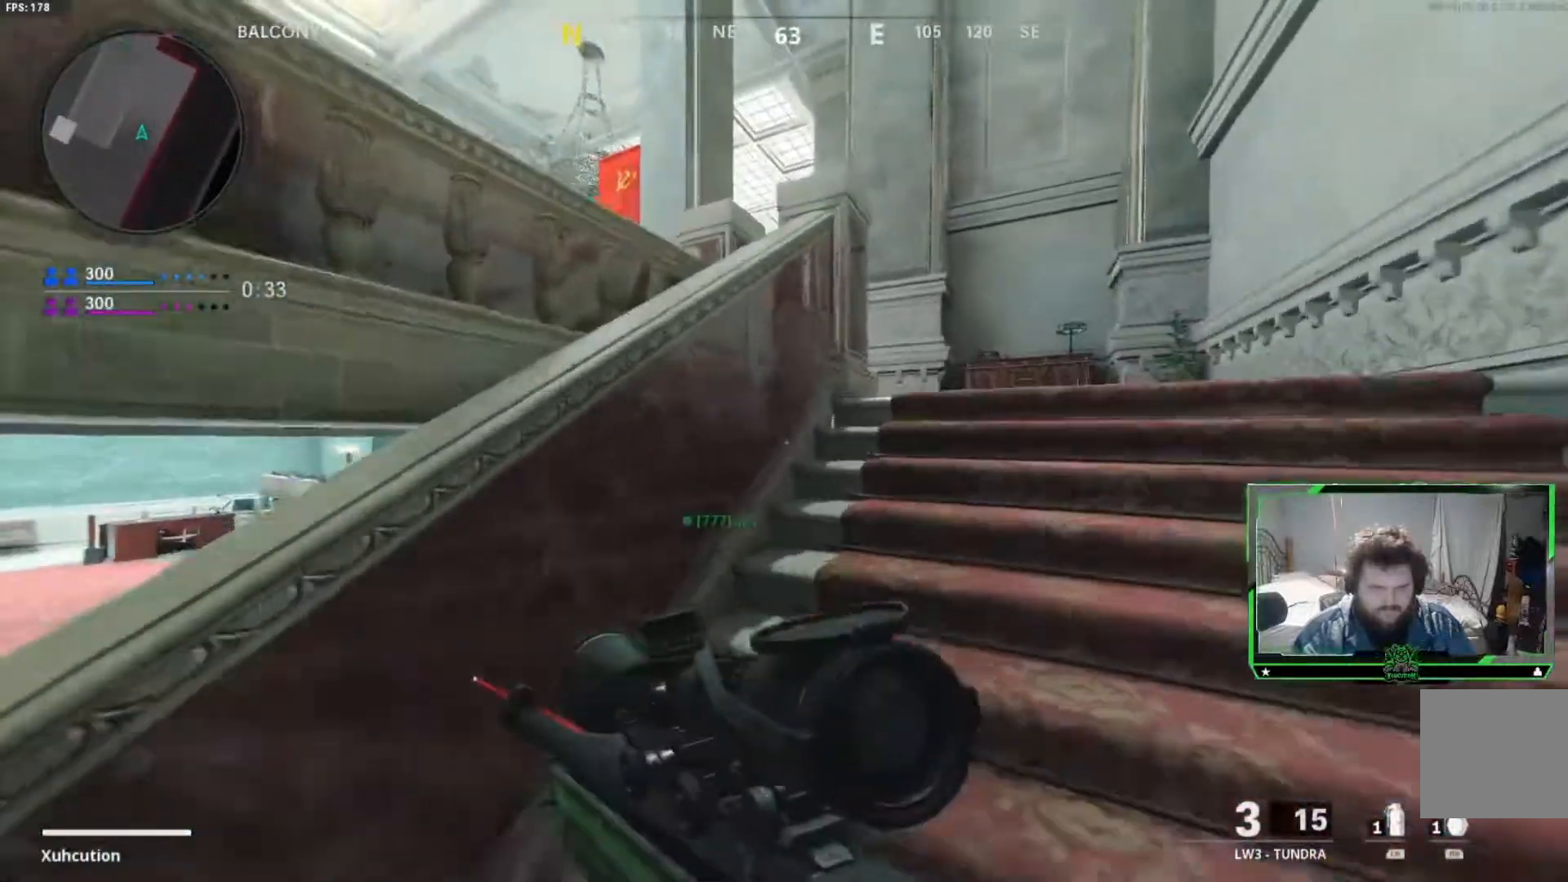
{"buttons": [], "left_stick": "up-left", "right_stick": "center", "events": [[50, "right_stick", "center"], [134, "A", "down"], [284, "A", "up"], [451, "left_stick", "up-left"]]}